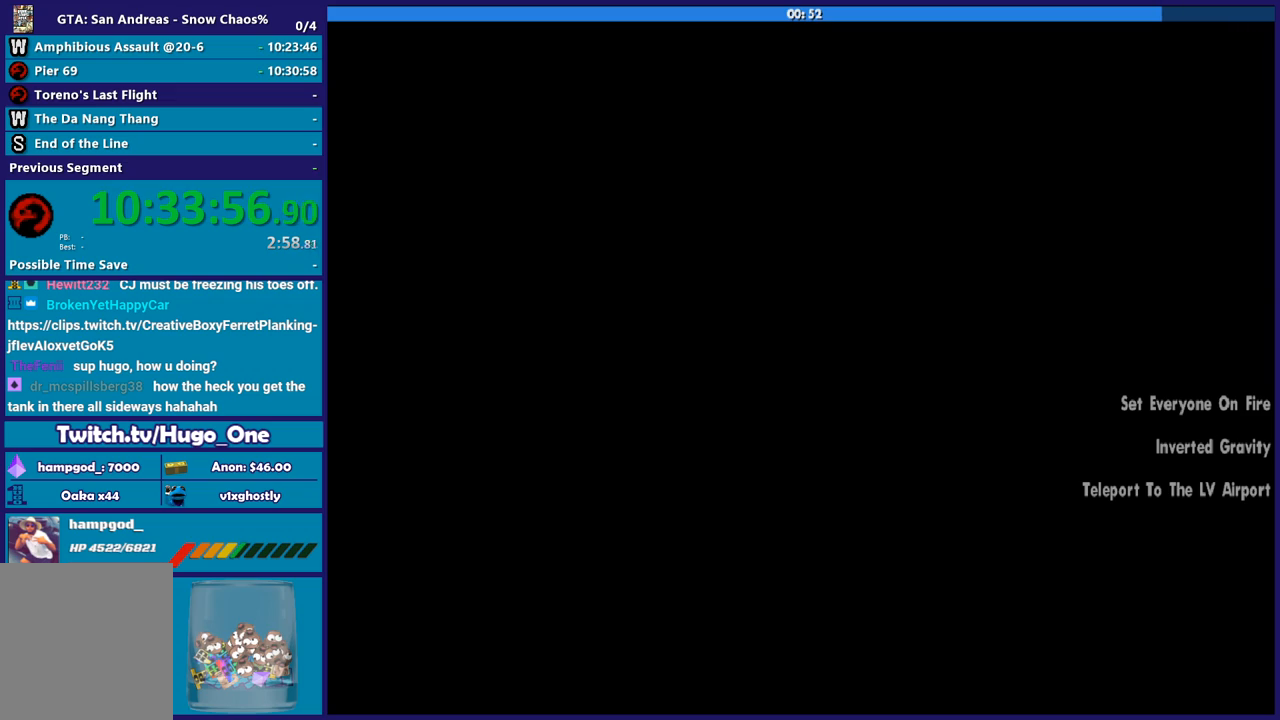
Gameplay with a controller (Xbox layout); each line is a JSON object with the inputs held at the frame after it. "button_events" lists button changes between this image and that frame as [ms after this image, input, new state], when the widget could be followed in between (sticks are given only as held states). This document gives stick clicks only as held states, not as events.
{"buttons": [], "left_stick": "center", "right_stick": "center", "button_events": []}
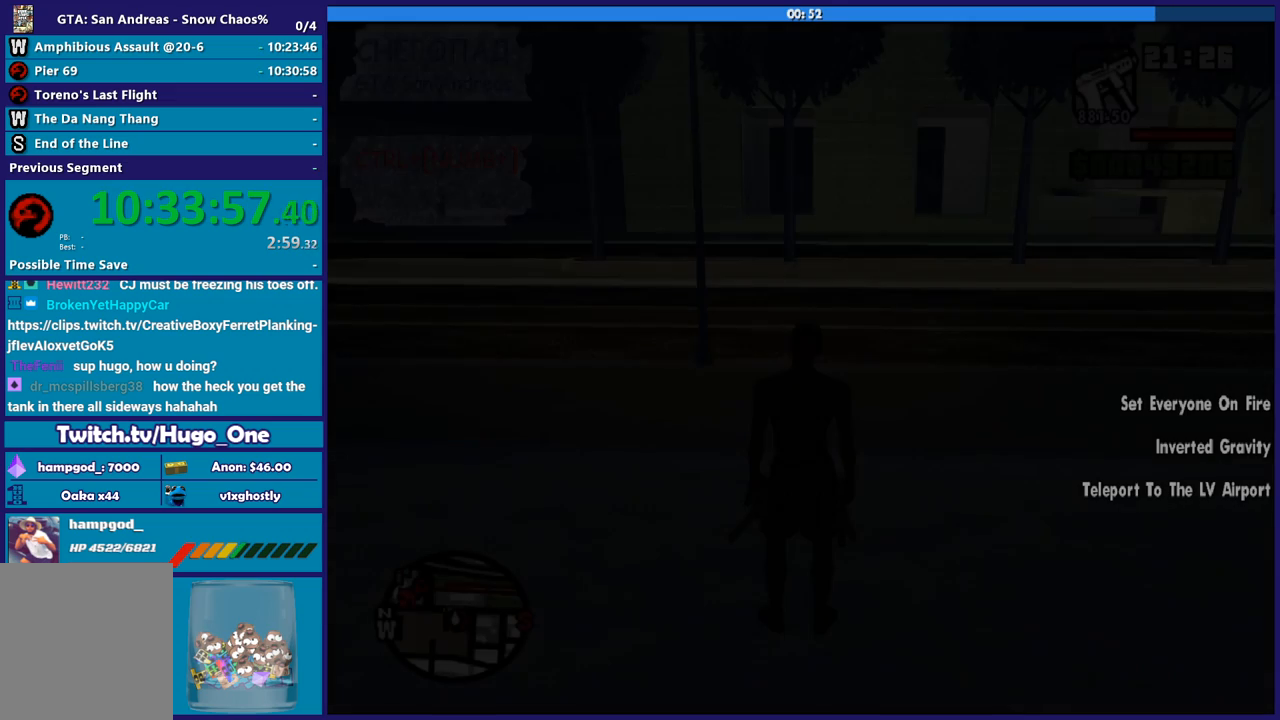
{"buttons": [], "left_stick": "center", "right_stick": "center", "button_events": [[267, "A", "down"], [401, "A", "up"]]}
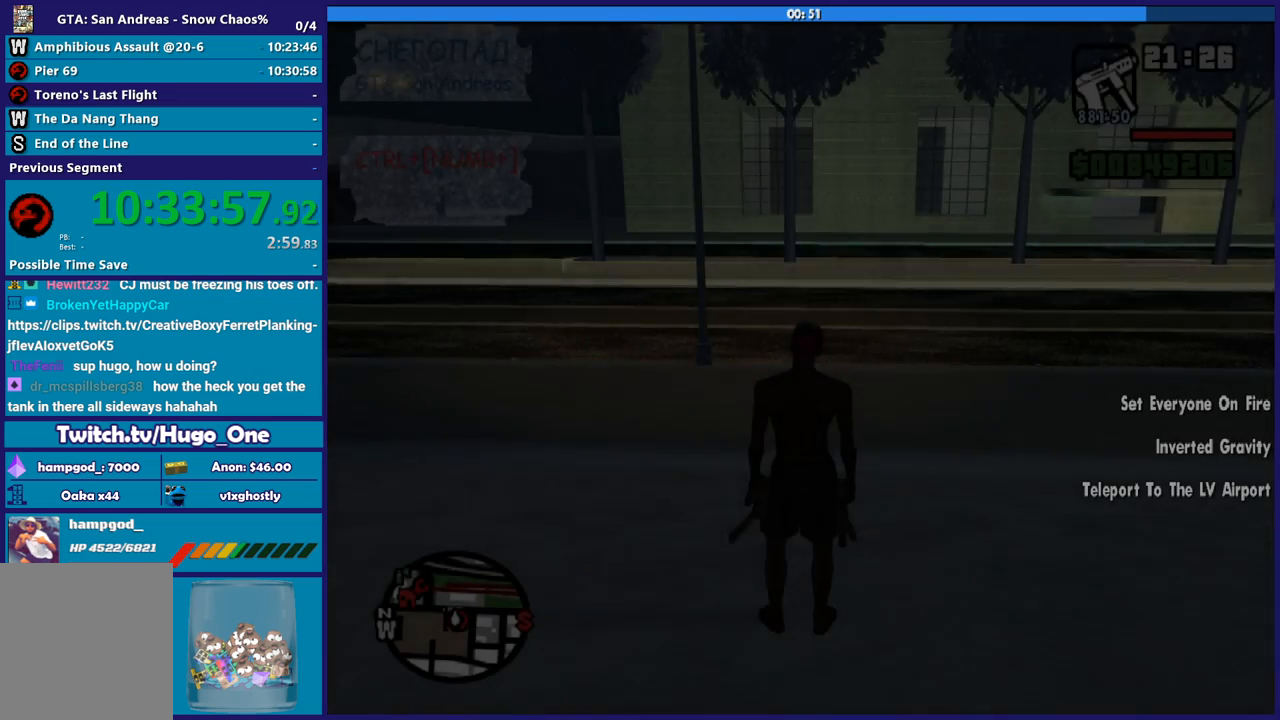
{"buttons": [], "left_stick": "right", "right_stick": "down-right", "button_events": []}
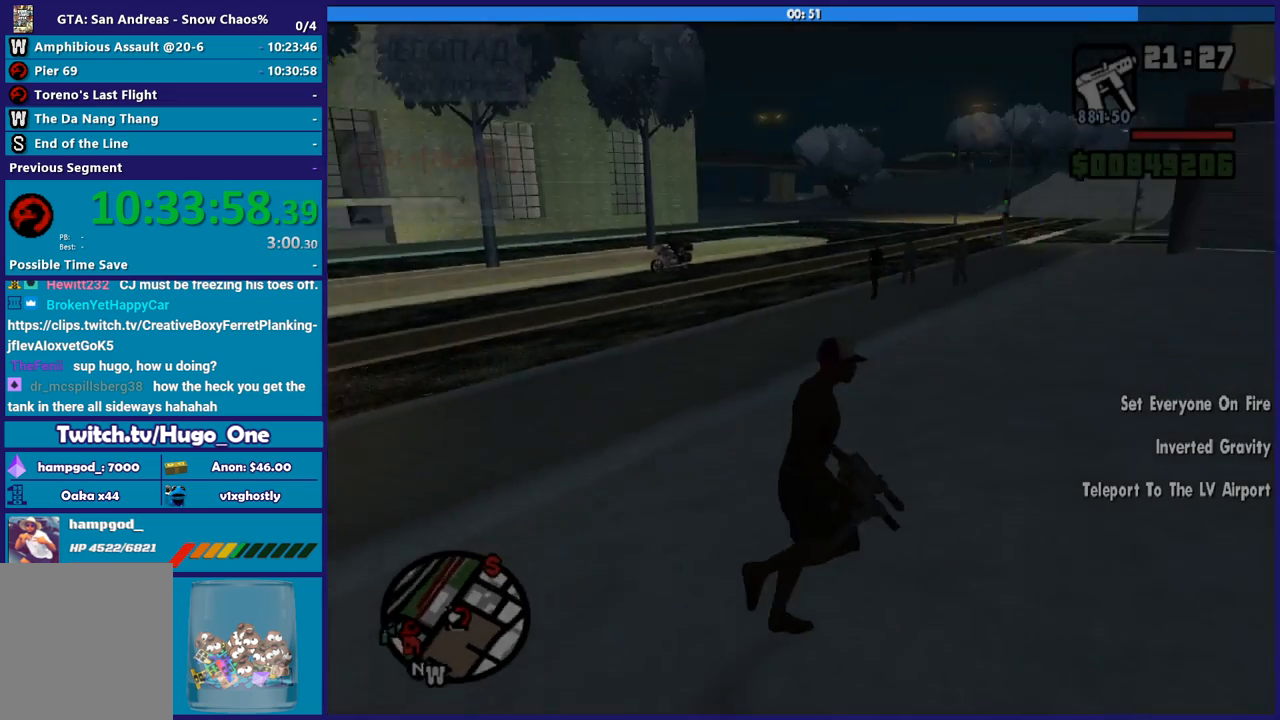
{"buttons": [], "left_stick": "center", "right_stick": "center", "button_events": []}
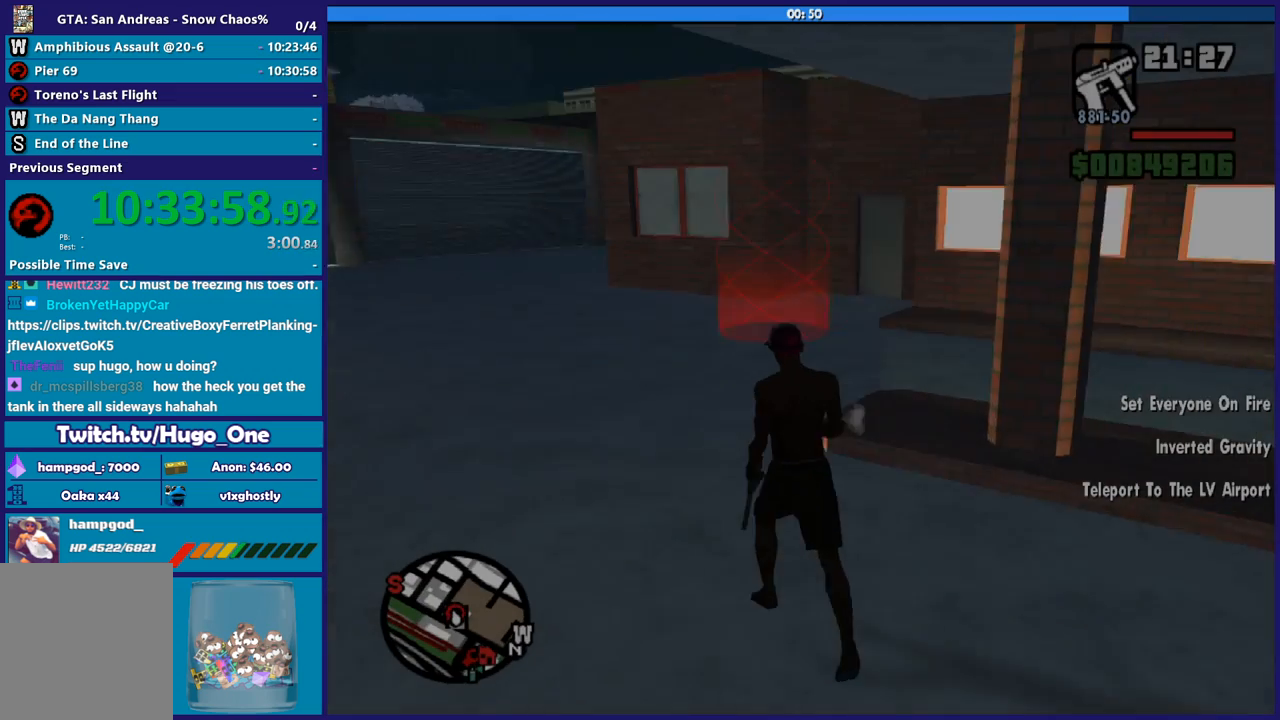
{"buttons": [], "left_stick": "center", "right_stick": "center", "button_events": []}
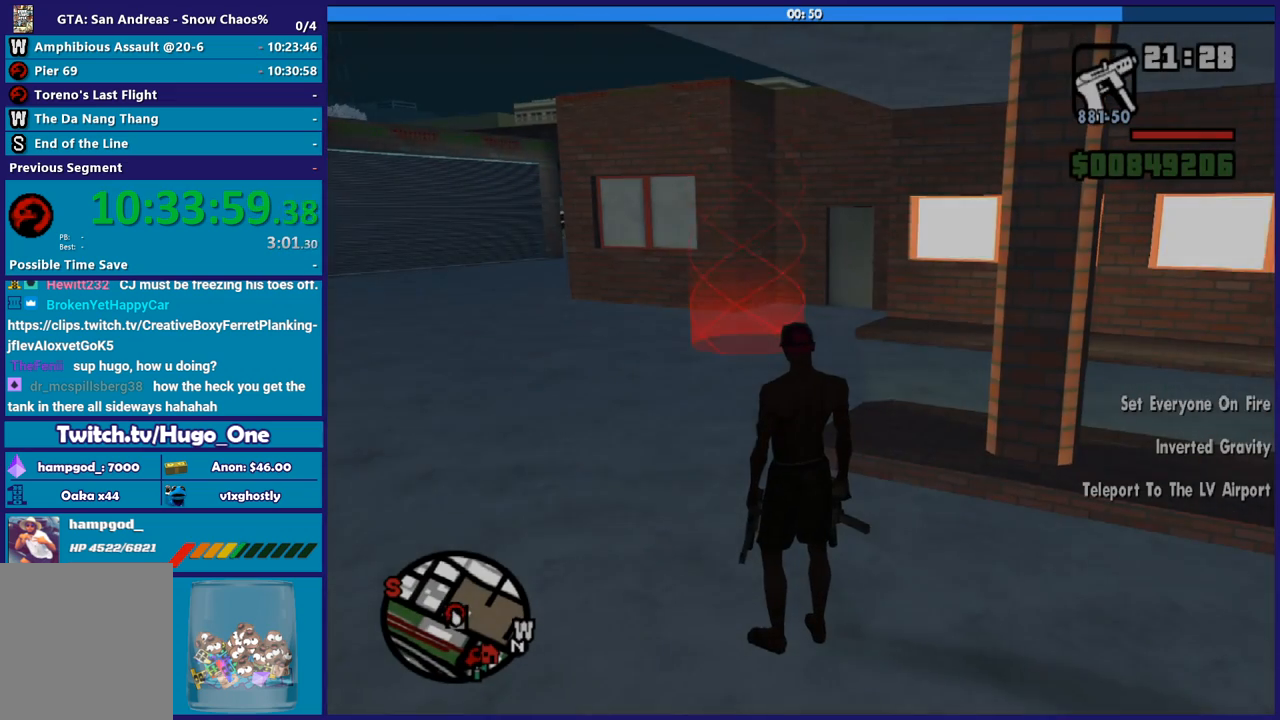
{"buttons": [], "left_stick": "center", "right_stick": "center", "button_events": []}
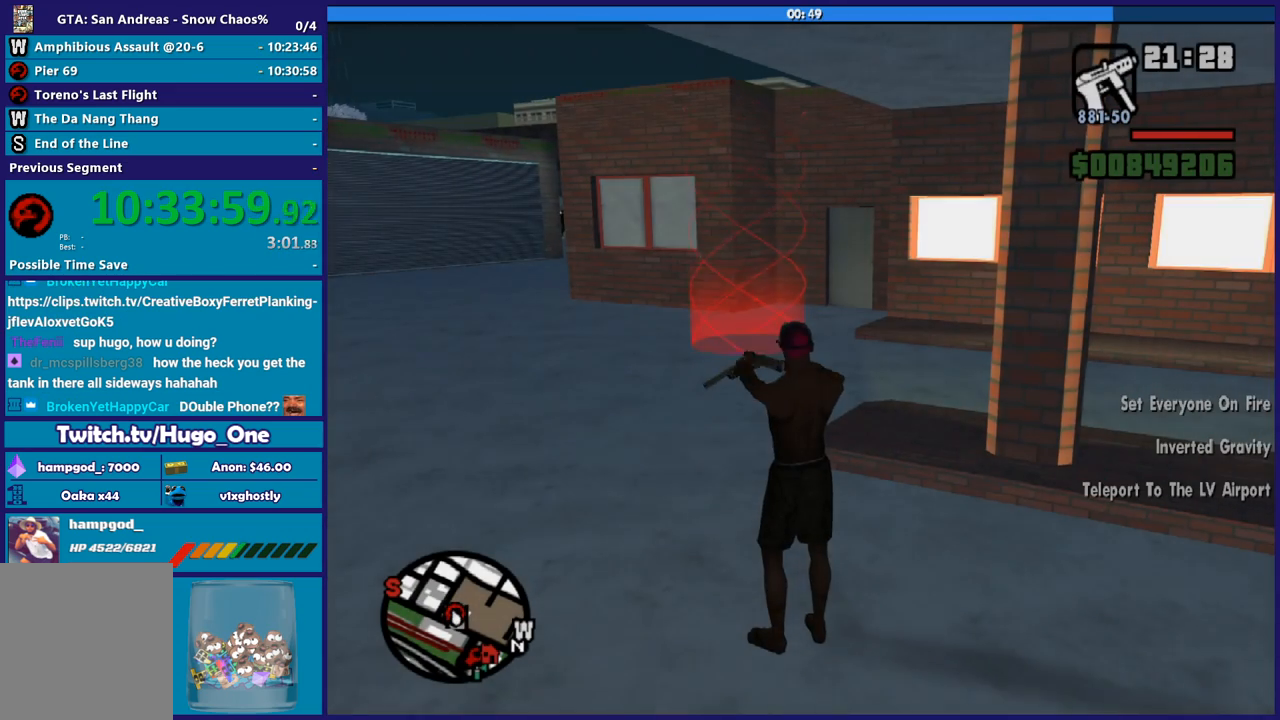
{"buttons": [], "left_stick": "center", "right_stick": "center", "button_events": []}
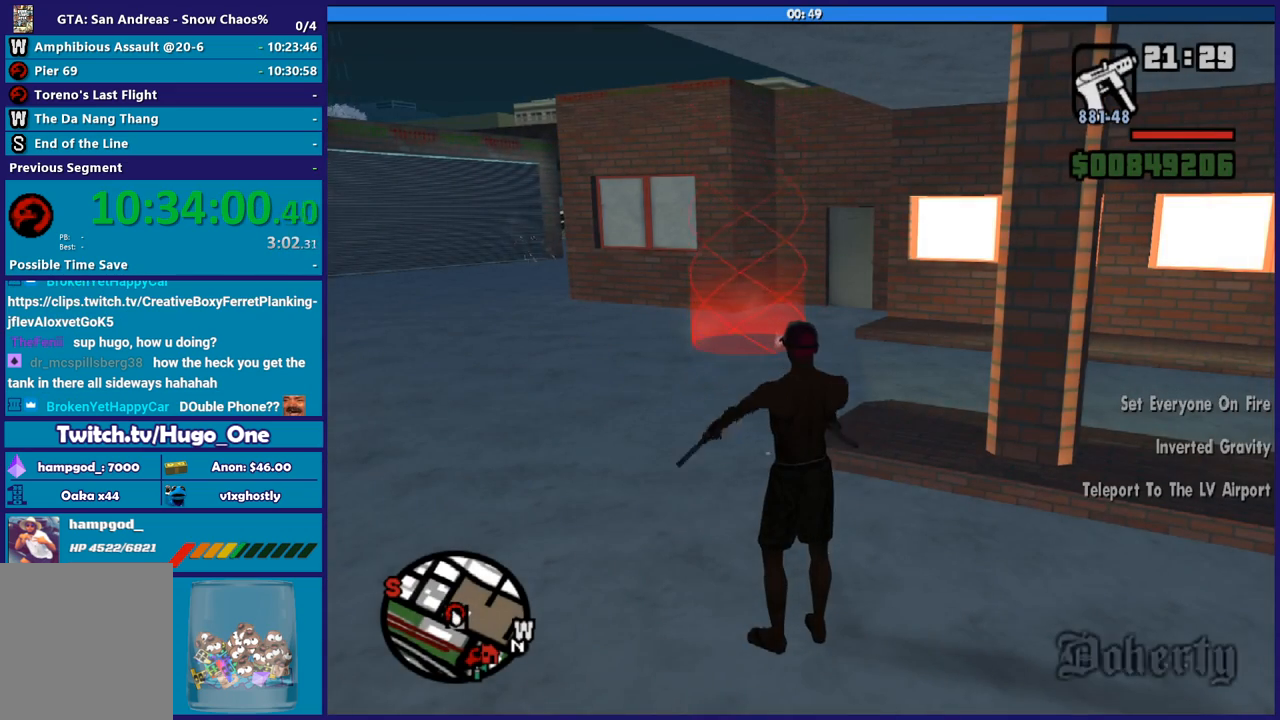
{"buttons": [], "left_stick": "up", "right_stick": "down-right", "button_events": []}
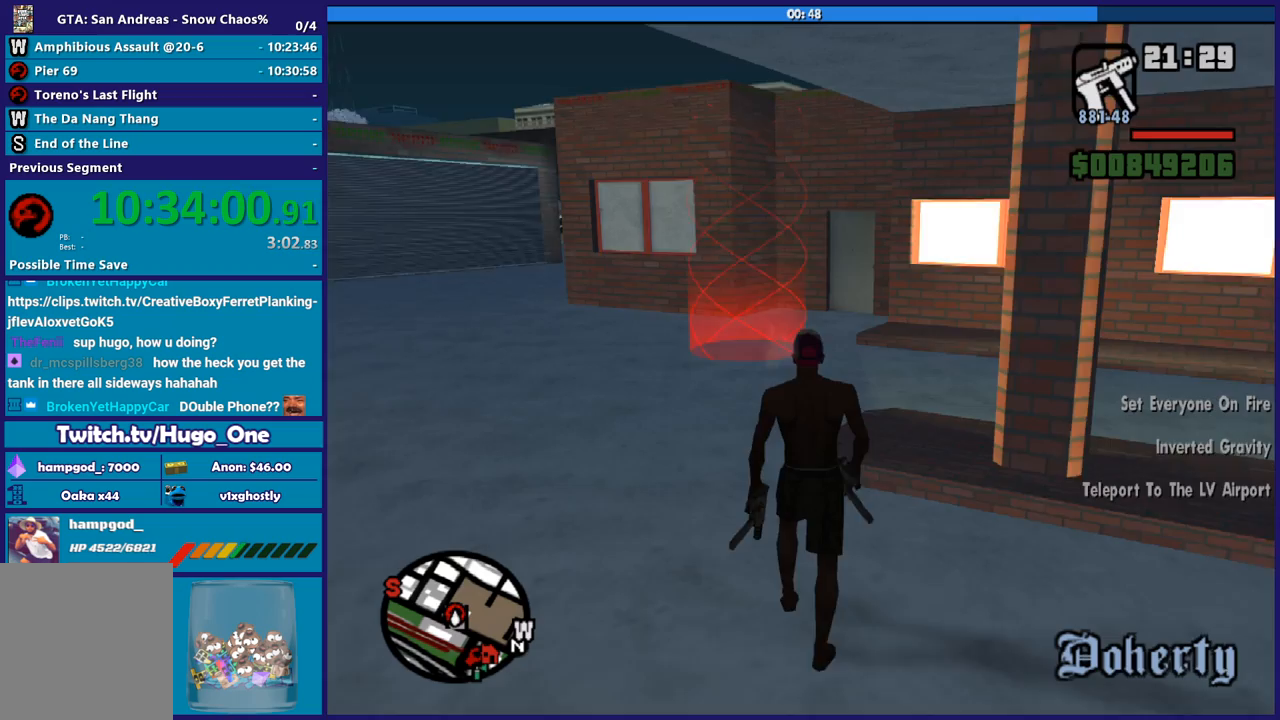
{"buttons": [], "left_stick": "center", "right_stick": "center", "button_events": []}
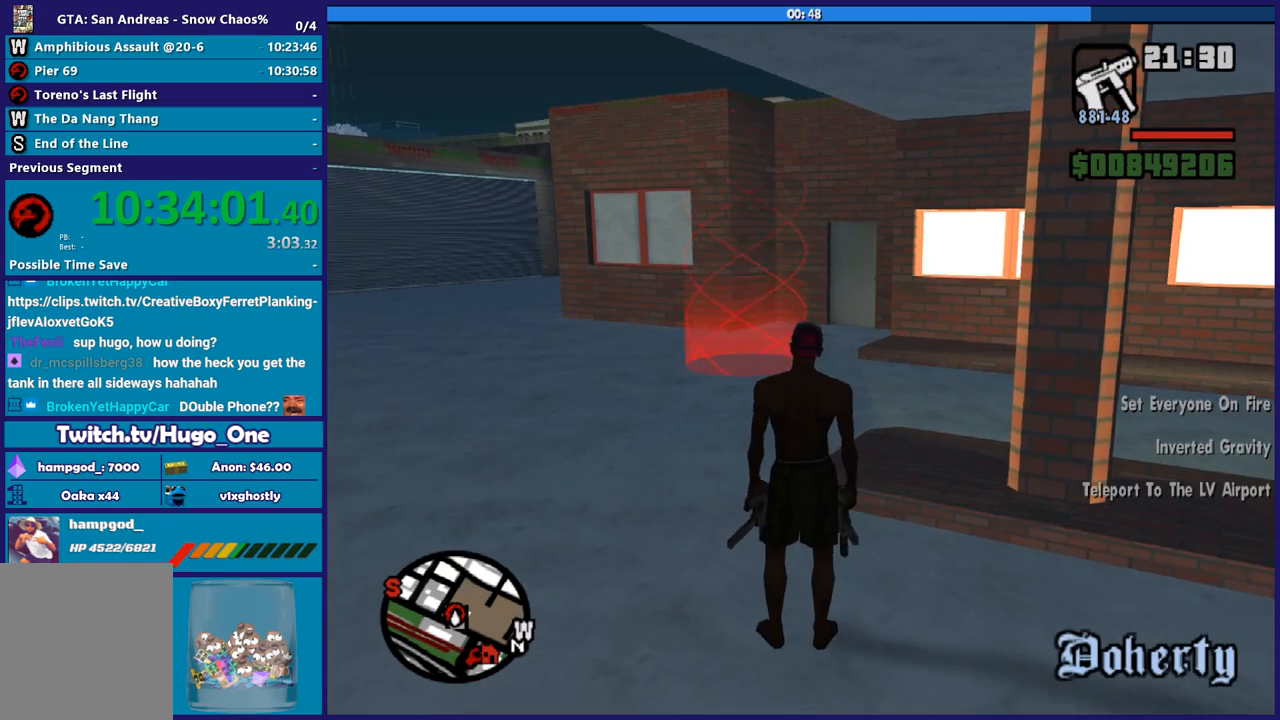
{"buttons": [], "left_stick": "center", "right_stick": "center", "button_events": []}
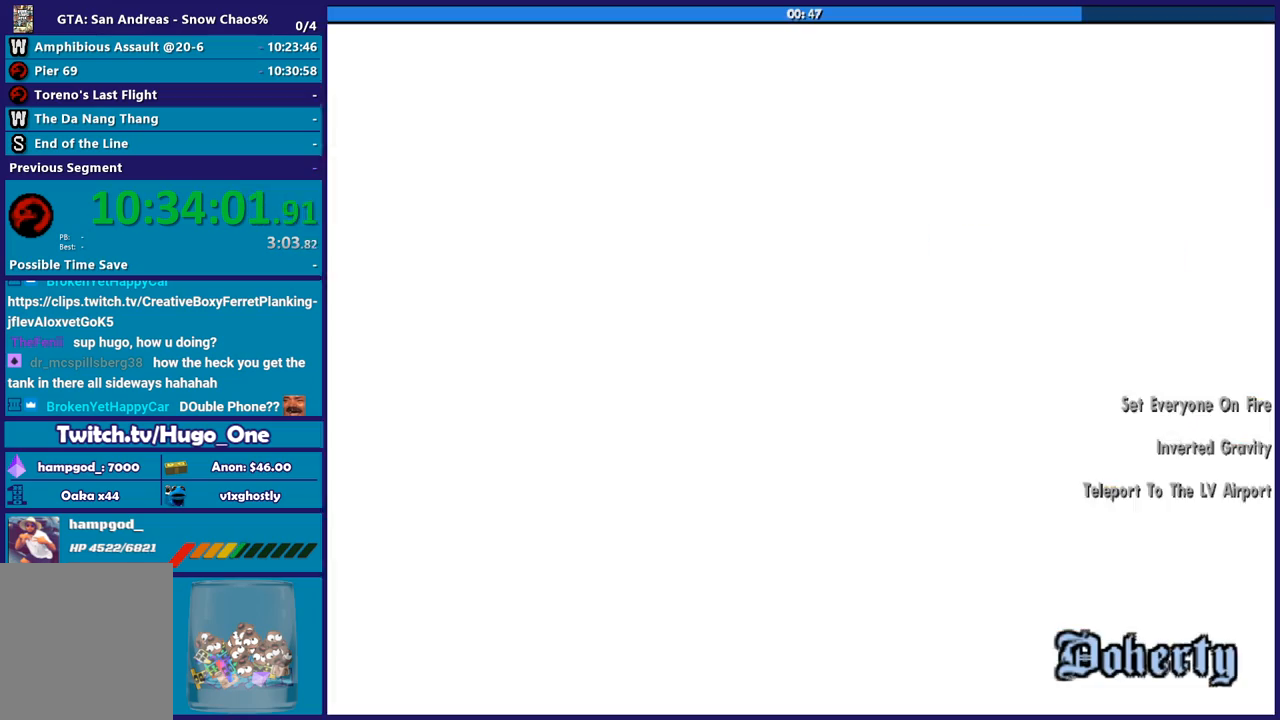
{"buttons": [], "left_stick": "center", "right_stick": "center", "button_events": []}
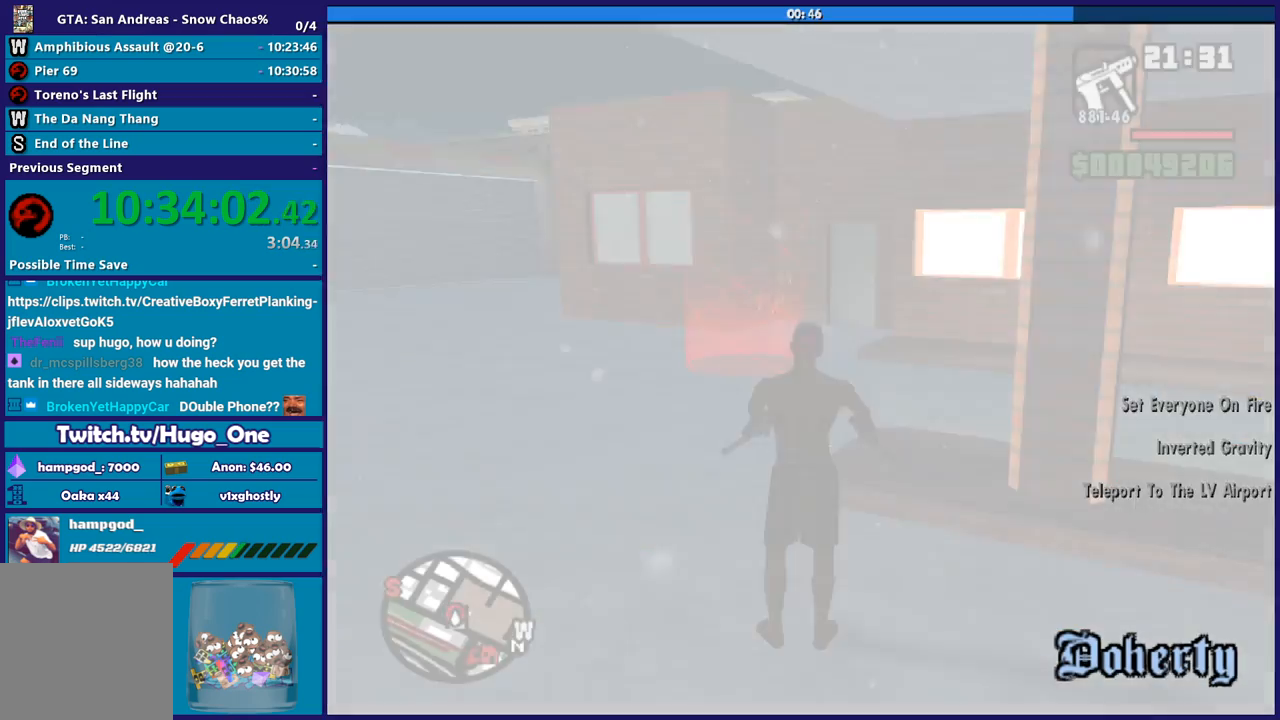
{"buttons": [], "left_stick": "up-left", "right_stick": "center", "button_events": []}
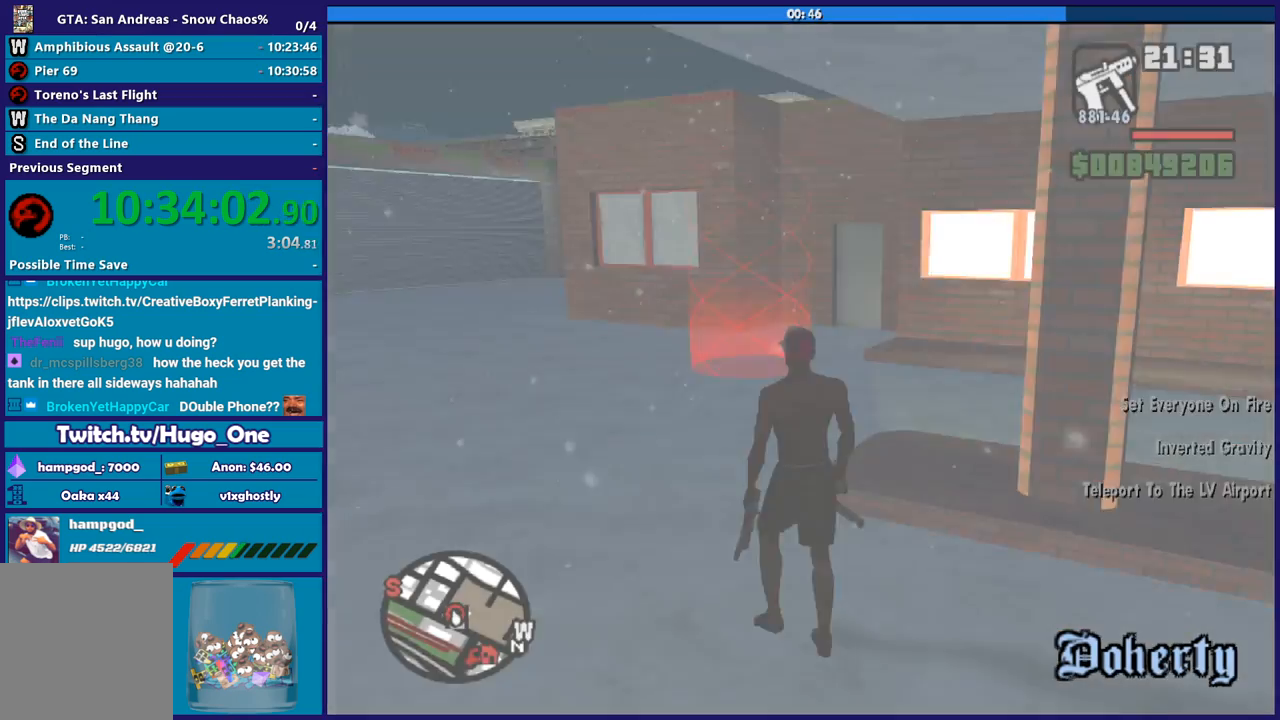
{"buttons": ["A"], "left_stick": "up", "right_stick": "center", "button_events": [[467, "A", "down"]]}
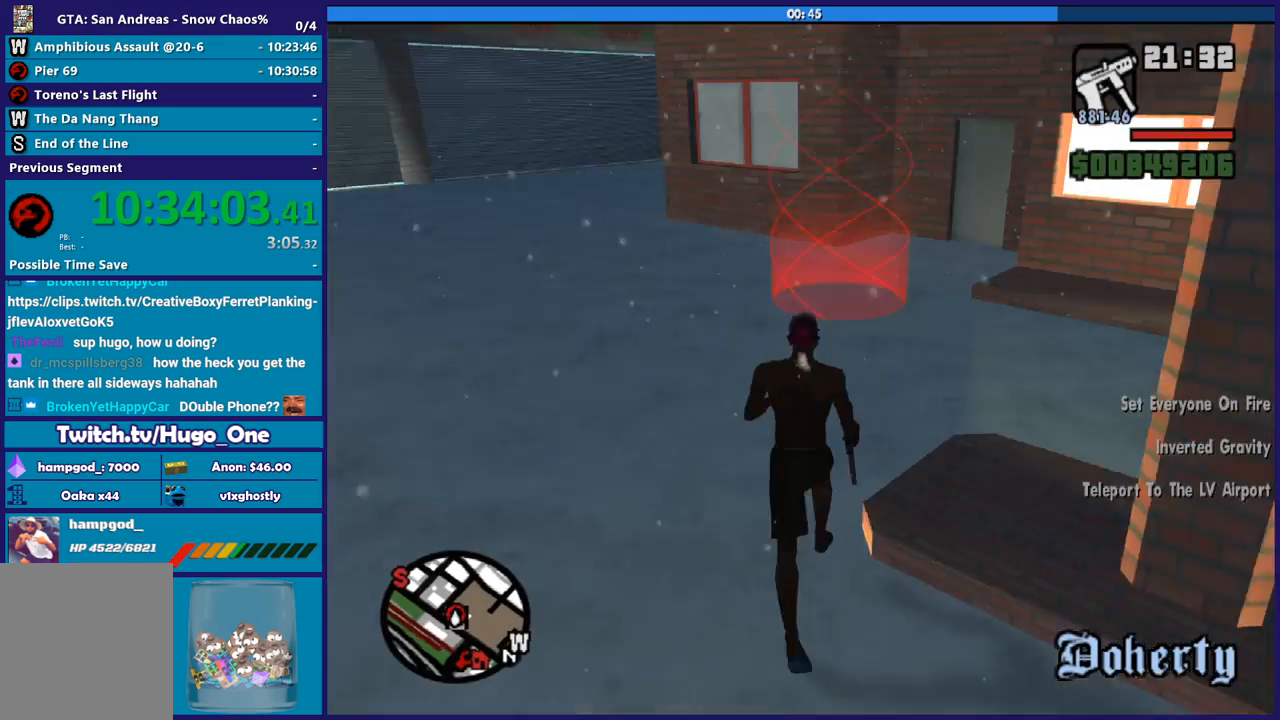
{"buttons": [], "left_stick": "up", "right_stick": "center", "button_events": [[101, "A", "up"], [201, "A", "down"], [267, "A", "up"], [368, "A", "down"], [468, "A", "up"]]}
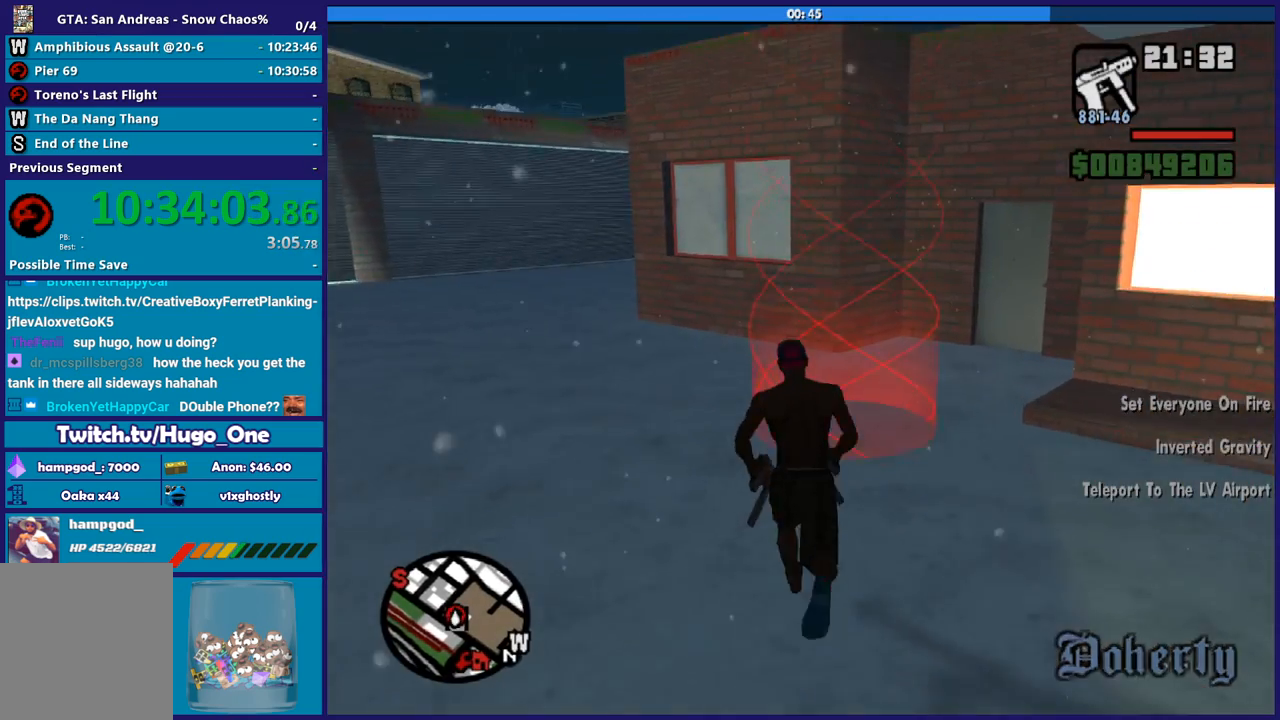
{"buttons": [], "left_stick": "center", "right_stick": "center", "button_events": [[334, "A", "down"], [434, "A", "up"]]}
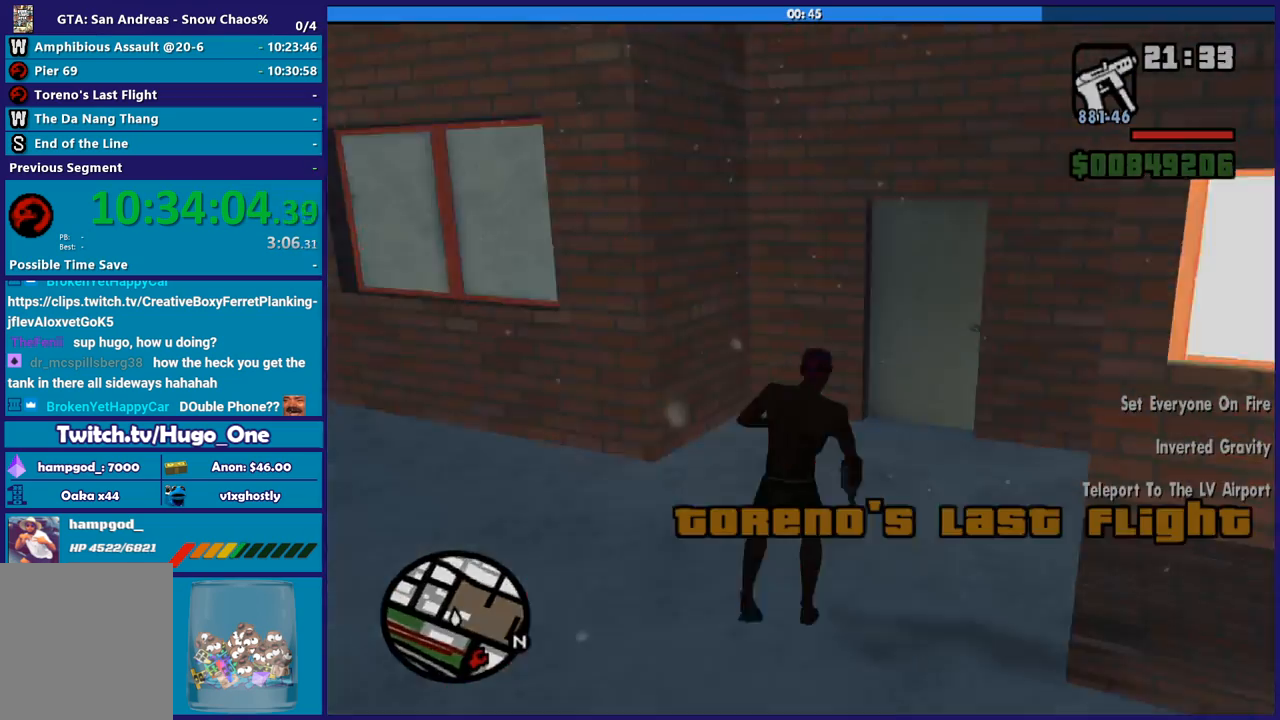
{"buttons": ["A"], "left_stick": "center", "right_stick": "center", "button_events": [[33, "A", "down"], [133, "A", "up"], [233, "A", "down"], [367, "A", "up"], [433, "A", "down"]]}
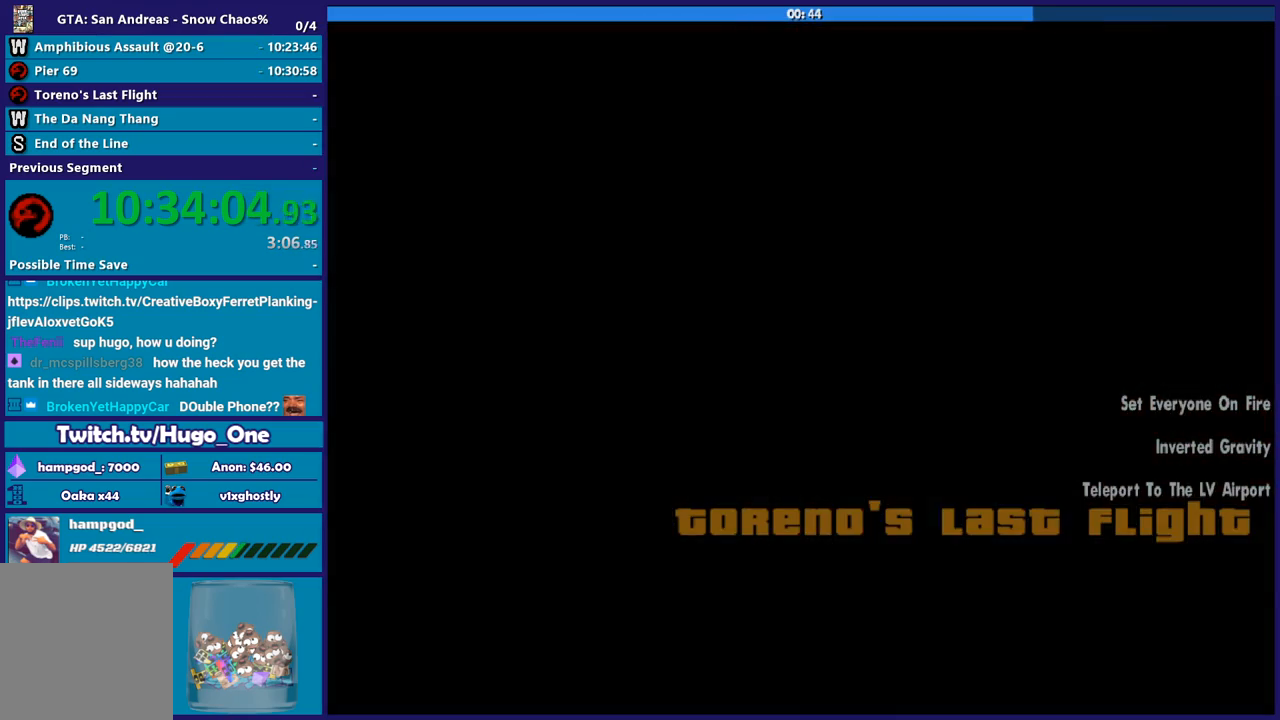
{"buttons": [], "left_stick": "center", "right_stick": "center", "button_events": [[33, "A", "up"], [133, "A", "down"], [234, "A", "up"], [334, "A", "down"], [434, "A", "up"]]}
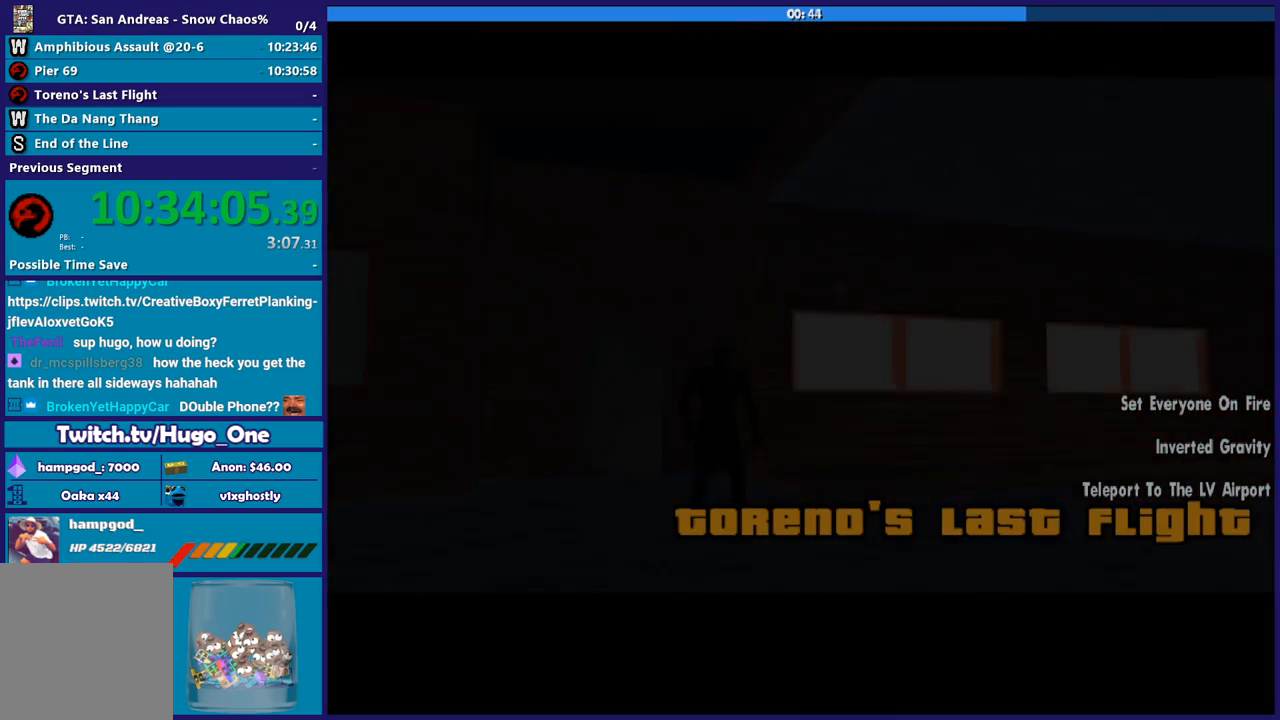
{"buttons": ["A"], "left_stick": "center", "right_stick": "center", "button_events": [[34, "A", "down"], [167, "A", "up"], [267, "A", "down"], [368, "A", "up"], [468, "A", "down"]]}
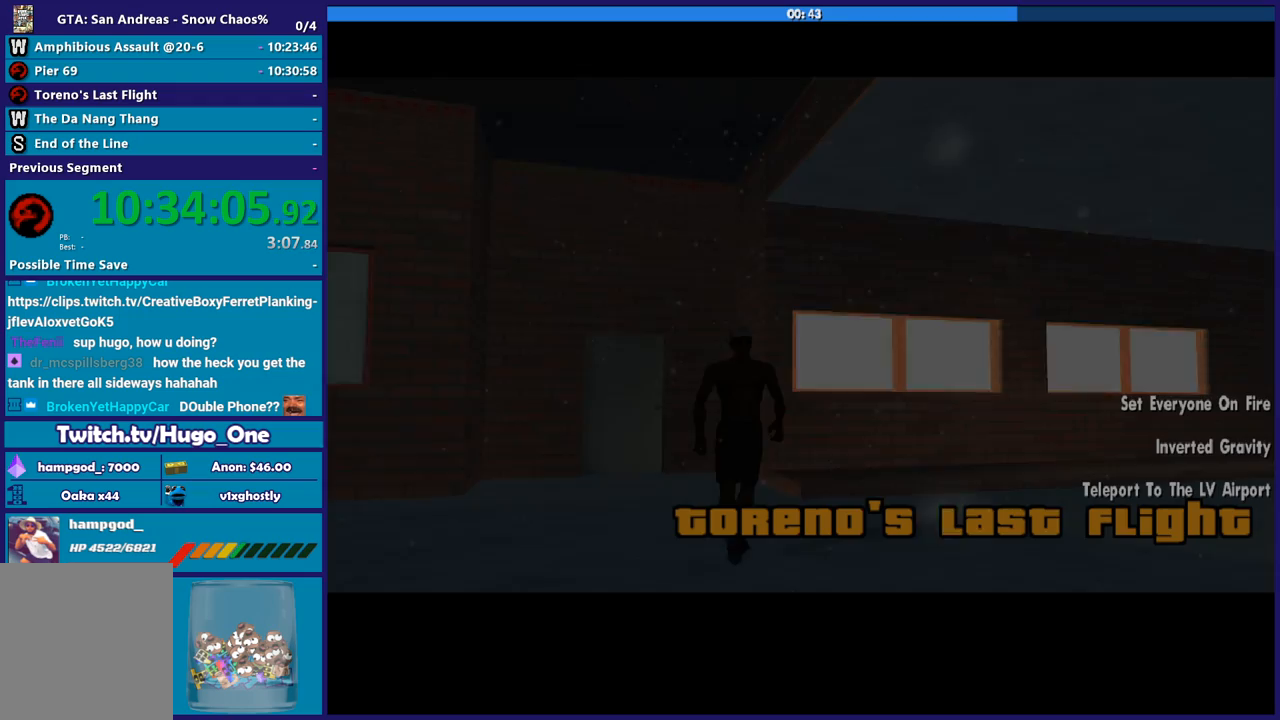
{"buttons": [], "left_stick": "center", "right_stick": "center", "button_events": [[67, "A", "up"], [133, "A", "down"], [267, "A", "up"], [367, "A", "down"], [467, "A", "up"]]}
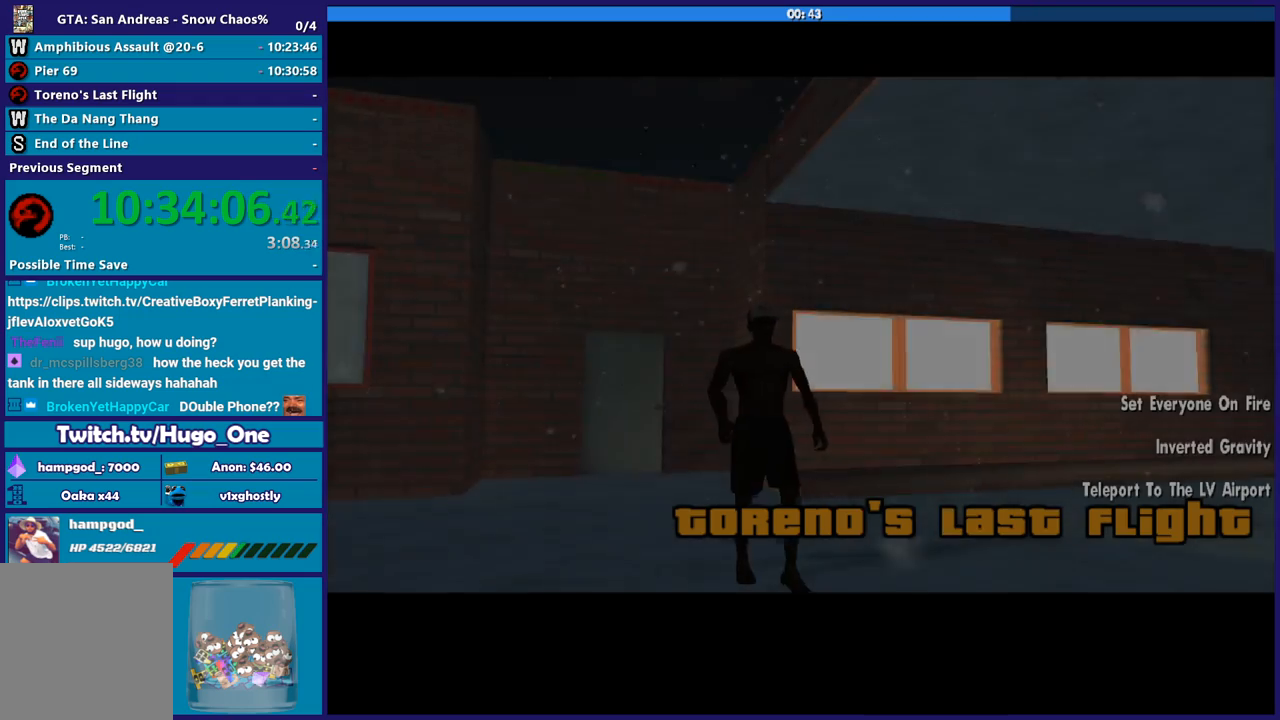
{"buttons": ["A"], "left_stick": "center", "right_stick": "center", "button_events": [[33, "A", "down"], [166, "A", "up"], [266, "A", "down"], [367, "A", "up"], [467, "A", "down"]]}
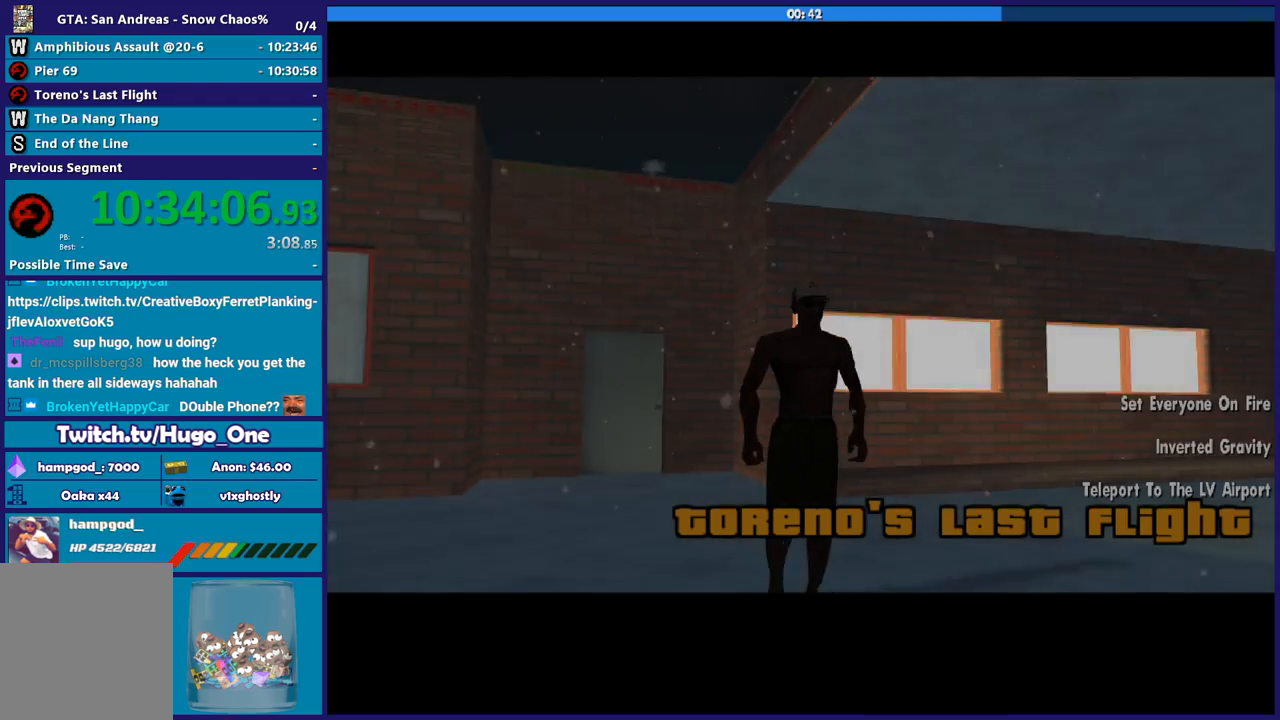
{"buttons": [], "left_stick": "up-left", "right_stick": "center", "button_events": [[67, "A", "up"], [167, "A", "down"], [267, "A", "up"], [334, "A", "down"], [434, "A", "up"]]}
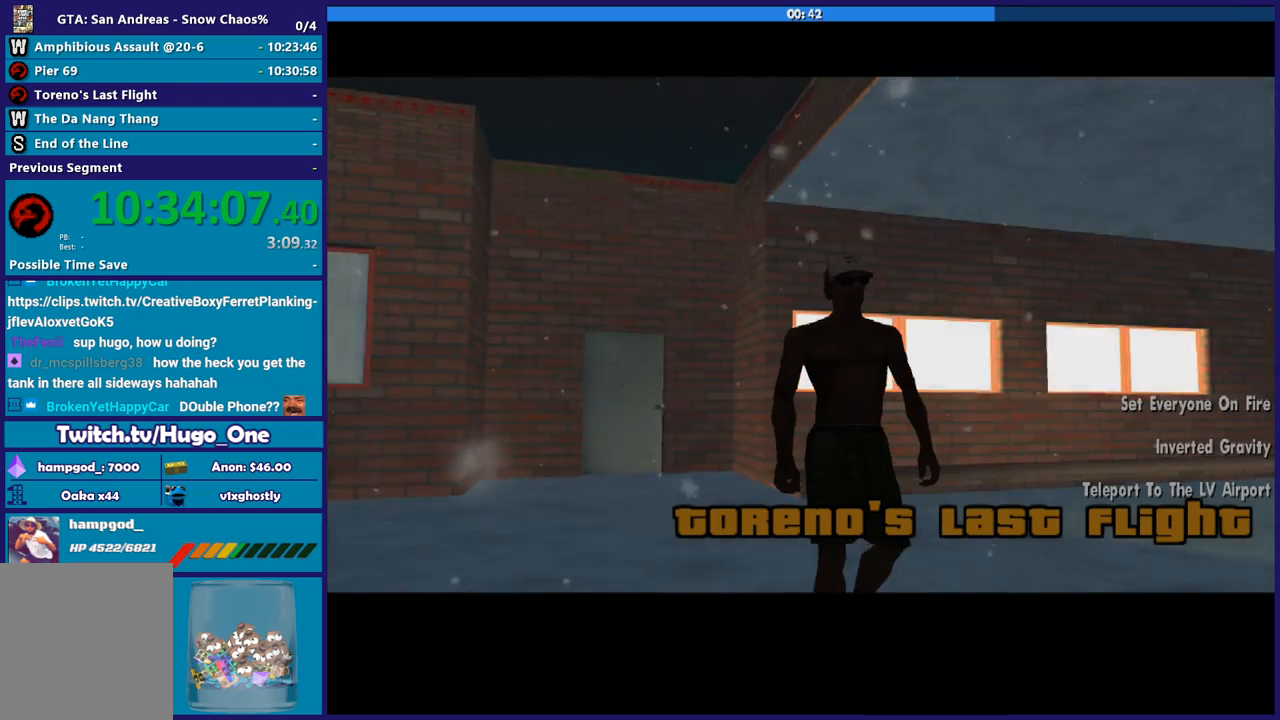
{"buttons": ["A"], "left_stick": "up", "right_stick": "center", "button_events": [[334, "A", "down"], [434, "A", "up"], [501, "A", "down"]]}
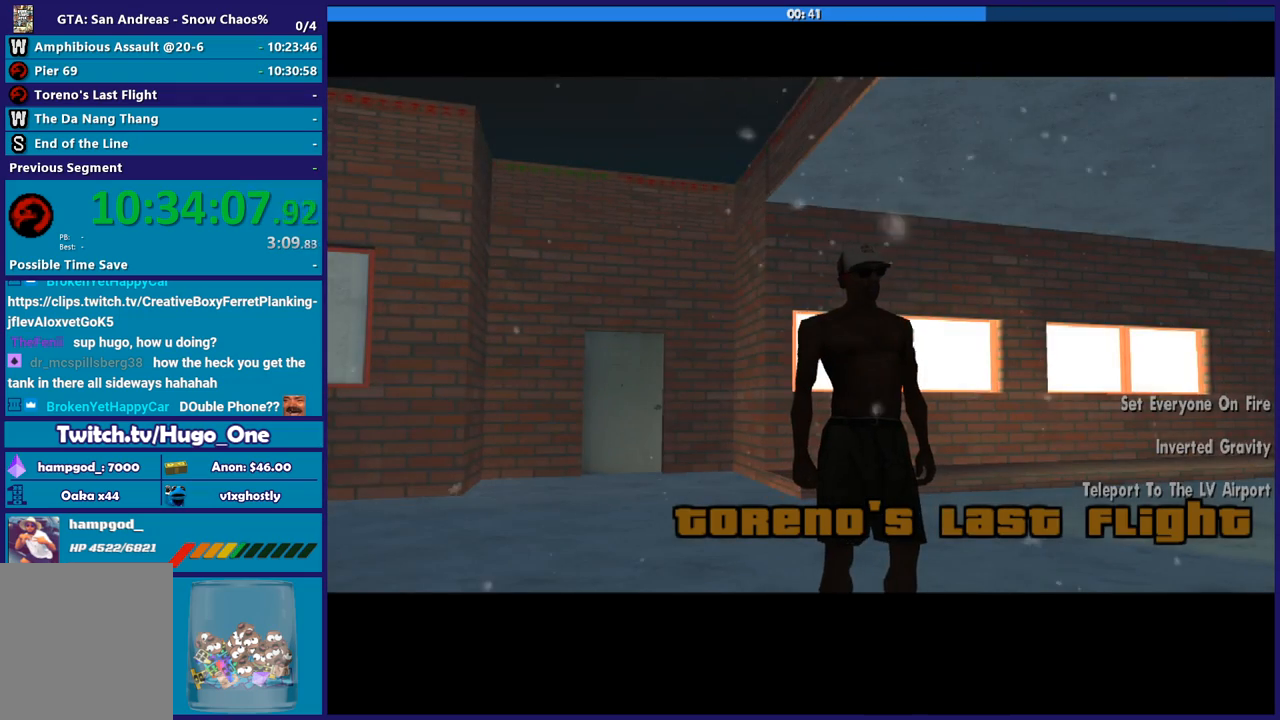
{"buttons": ["A"], "left_stick": "up", "right_stick": "center", "button_events": [[133, "A", "up"], [234, "A", "down"], [334, "A", "up"], [434, "A", "down"]]}
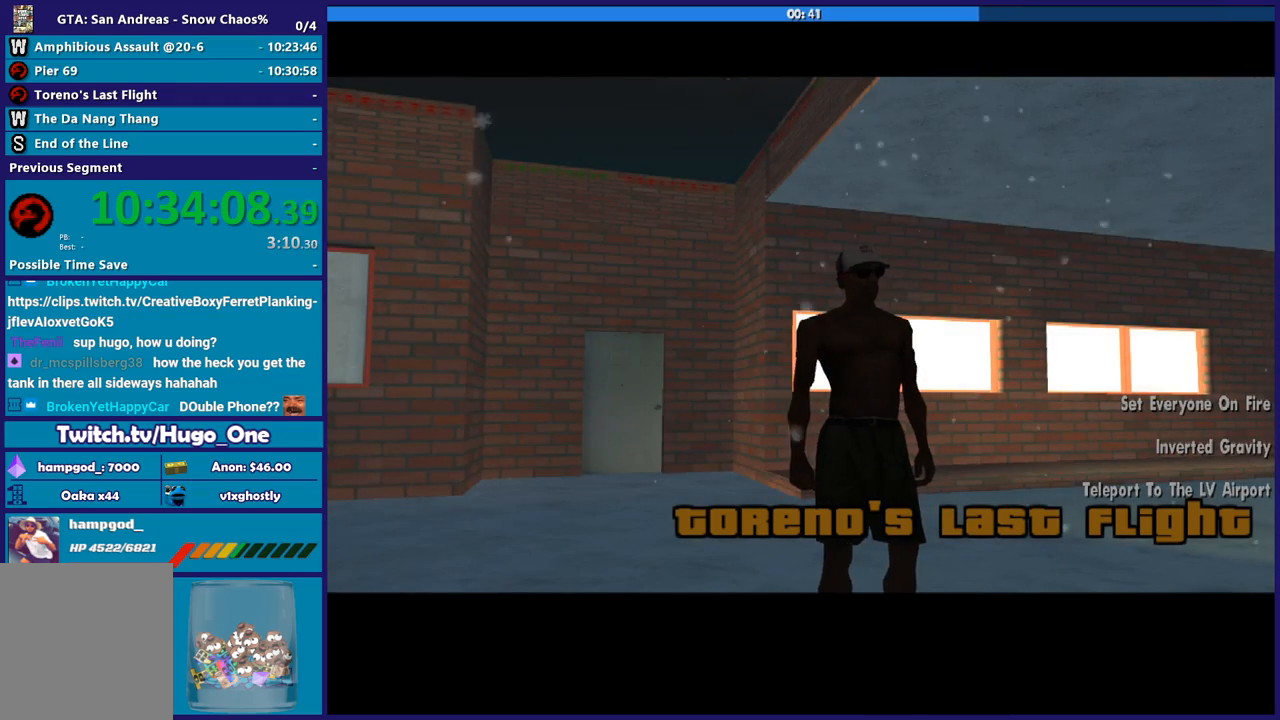
{"buttons": [], "left_stick": "up", "right_stick": "center", "button_events": [[33, "A", "up"], [133, "A", "down"], [233, "A", "up"], [333, "A", "down"], [433, "A", "up"]]}
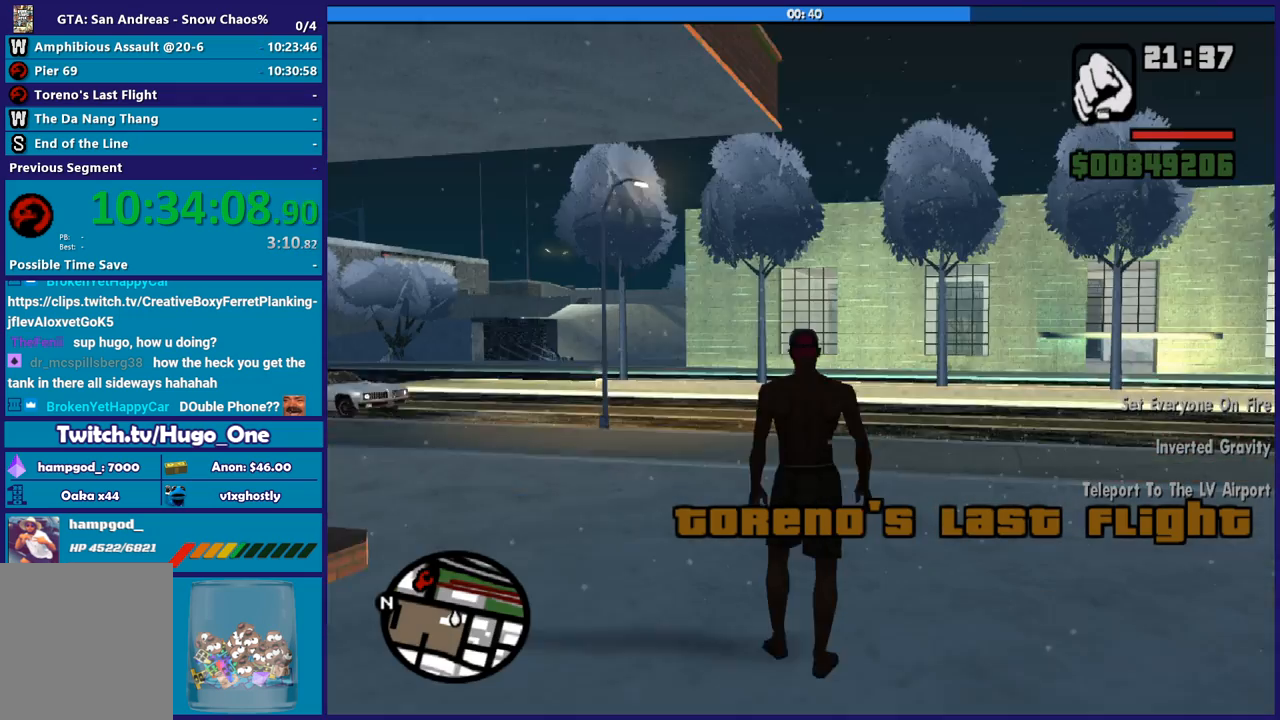
{"buttons": ["A"], "left_stick": "up", "right_stick": "center", "button_events": [[33, "A", "down"], [167, "A", "up"], [267, "A", "down"], [367, "A", "up"], [434, "A", "down"]]}
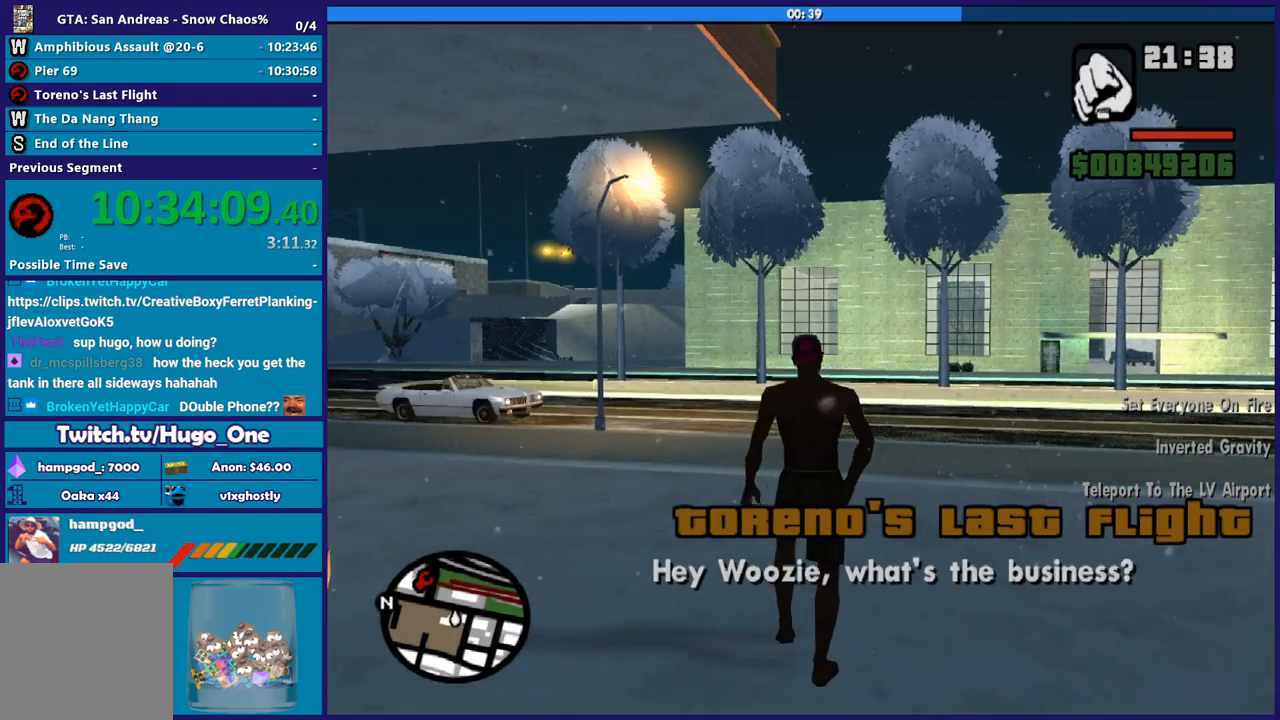
{"buttons": [], "left_stick": "up-left", "right_stick": "center", "button_events": [[34, "A", "up"]]}
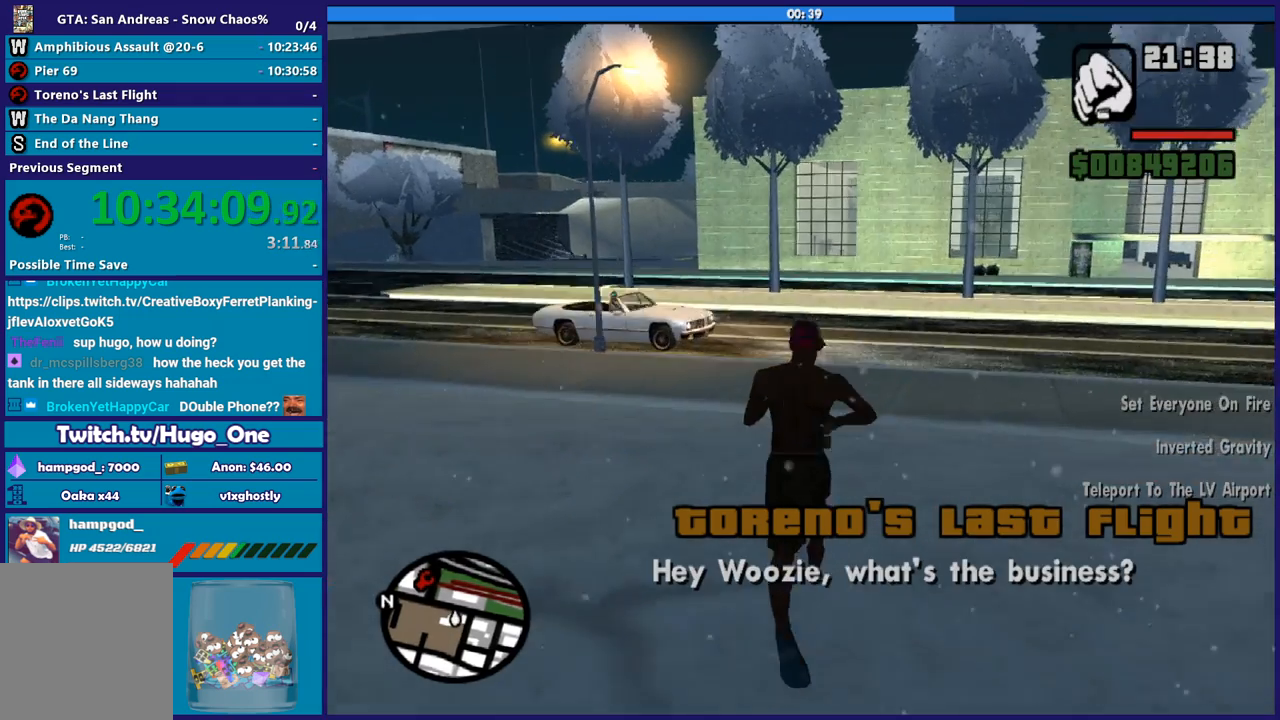
{"buttons": ["Y"], "left_stick": "up-left", "right_stick": "center", "button_events": [[33, "Y", "down"], [167, "Y", "up"], [234, "Y", "down"], [334, "Y", "up"], [434, "Y", "down"]]}
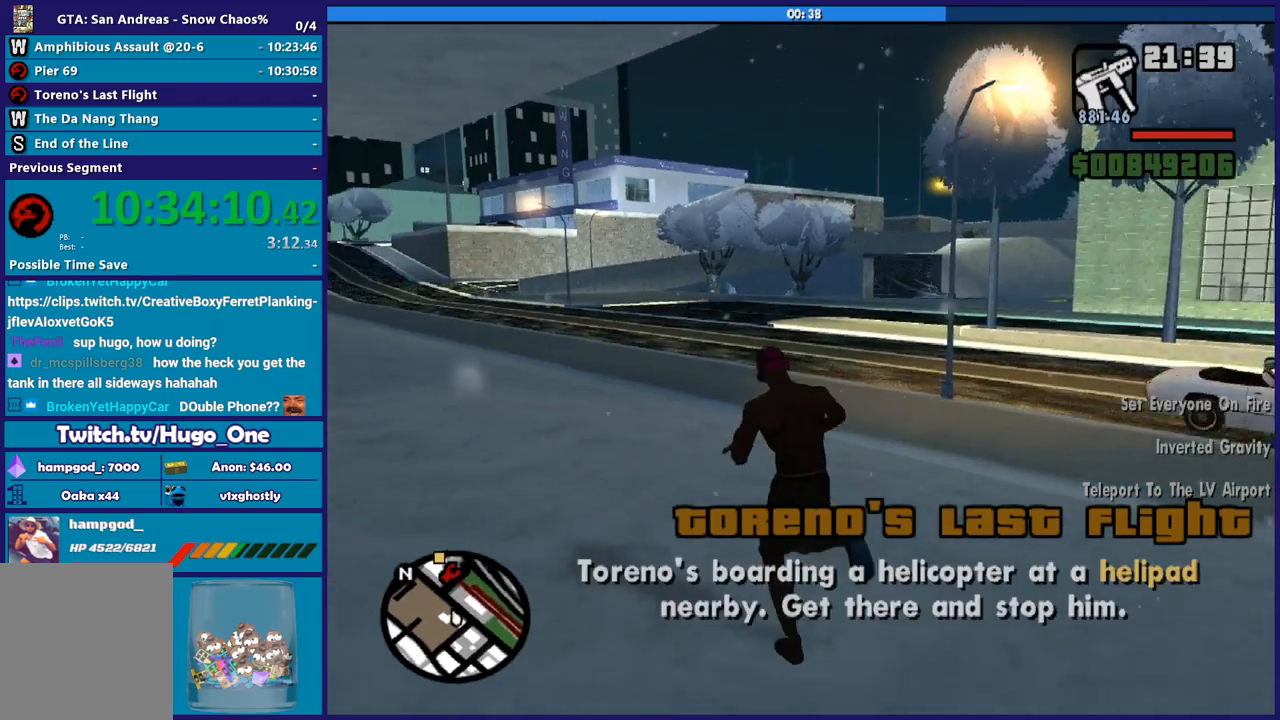
{"buttons": ["Y"], "left_stick": "up-right", "right_stick": "center", "button_events": [[33, "Y", "up"], [133, "Y", "down"], [233, "Y", "up"], [333, "Y", "down"], [433, "Y", "up"], [500, "Y", "down"]]}
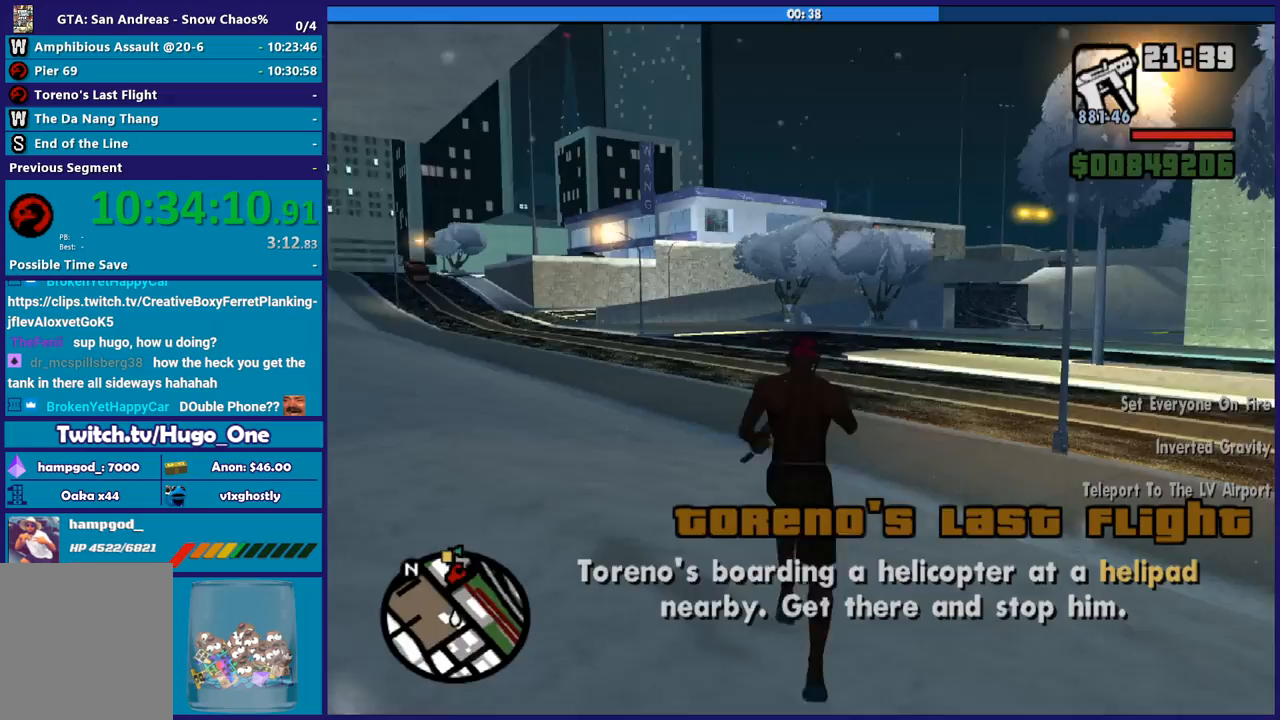
{"buttons": [], "left_stick": "up-right", "right_stick": "right", "button_events": [[100, "Y", "up"]]}